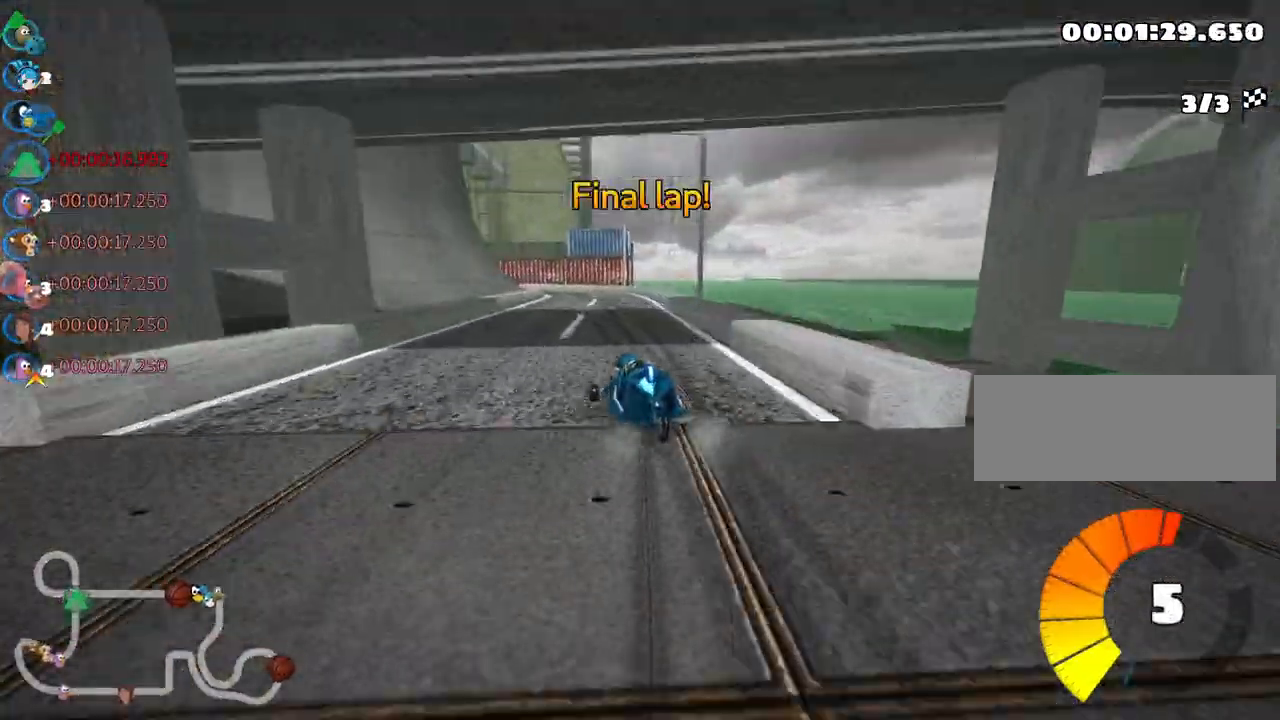
Gameplay with keyboard; each line is a JSON object with the keys held at the frame after it. "events" lists presses ("down") and releases ("up") of "down", "fire", "flag", "left", "look", "nitro", "right", "skid" and "up" between this image and that frame as [ms after this image, input, new state], when the widget could be followed in between. No other keys are recorded. Mouse input is not recorded. Key names are as the overlay labels them; some are game actions (e.g. jump) rather than physical keys.
{"keys": ["right", "skid", "up"], "events": []}
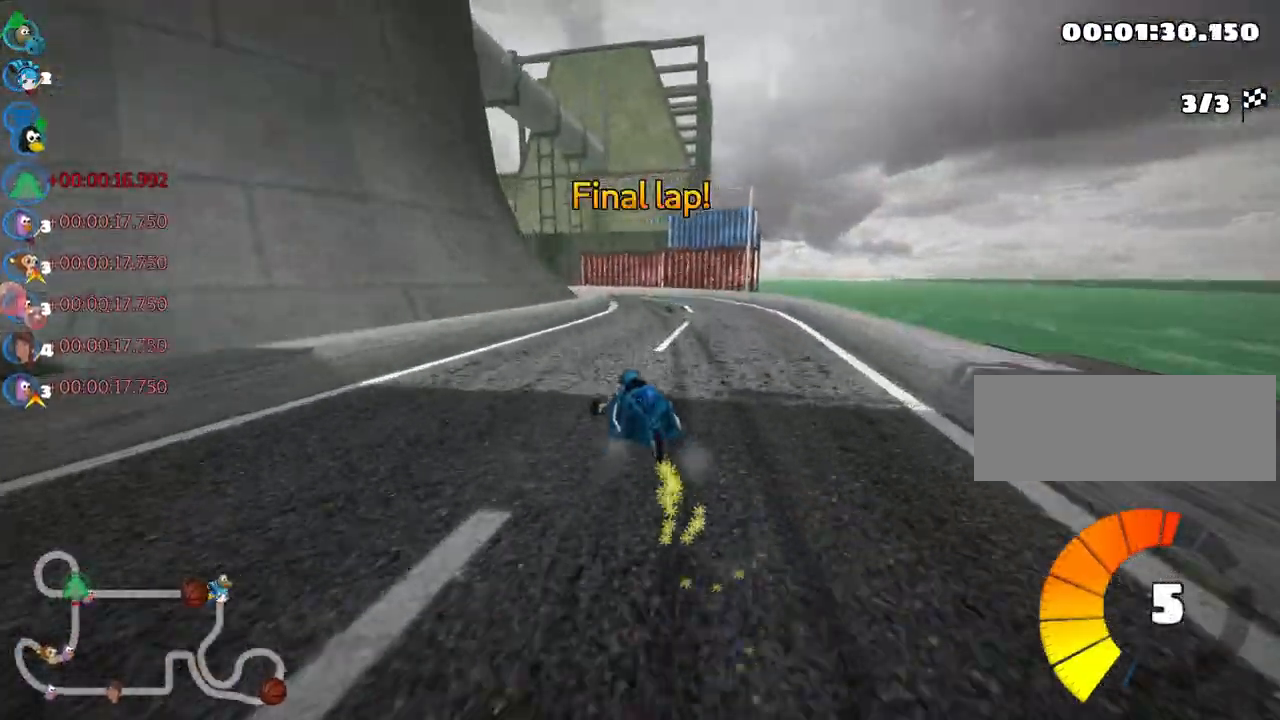
{"keys": ["left", "nitro", "skid", "up"], "events": [[383, "left", "down"], [467, "right", "up"], [483, "nitro", "down"]]}
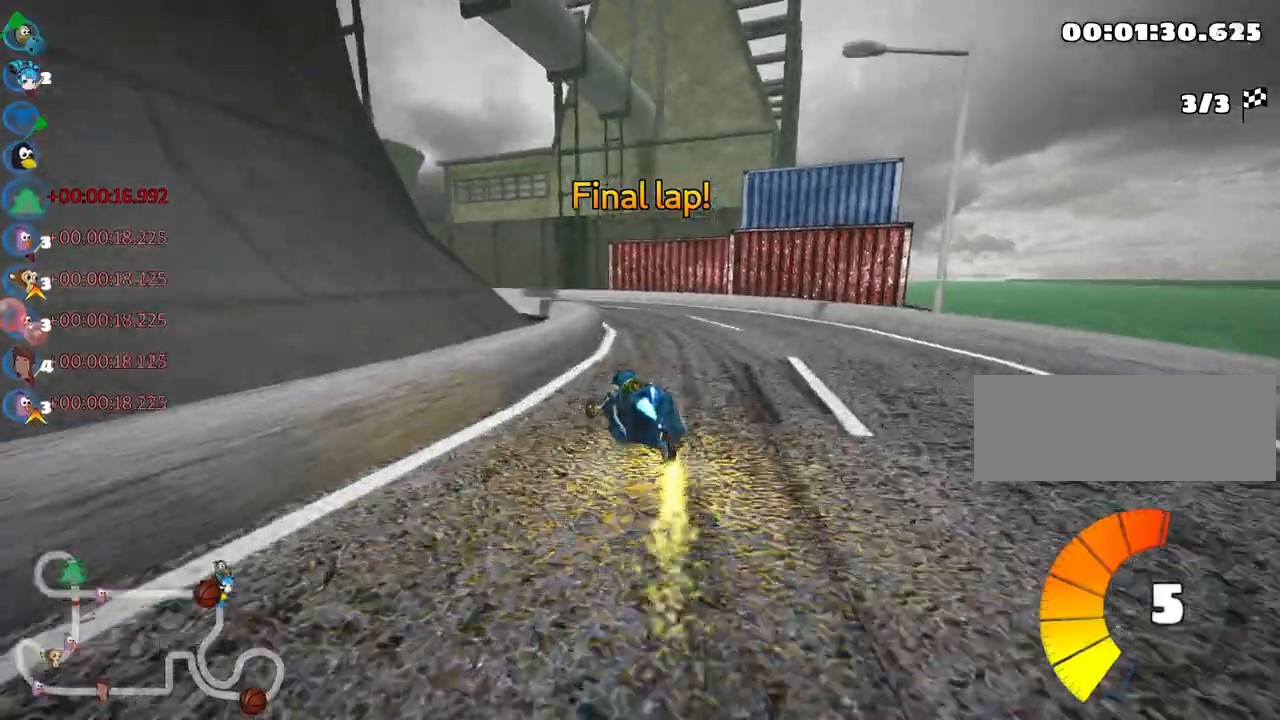
{"keys": ["left", "up"], "events": [[200, "nitro", "up"], [500, "skid", "up"]]}
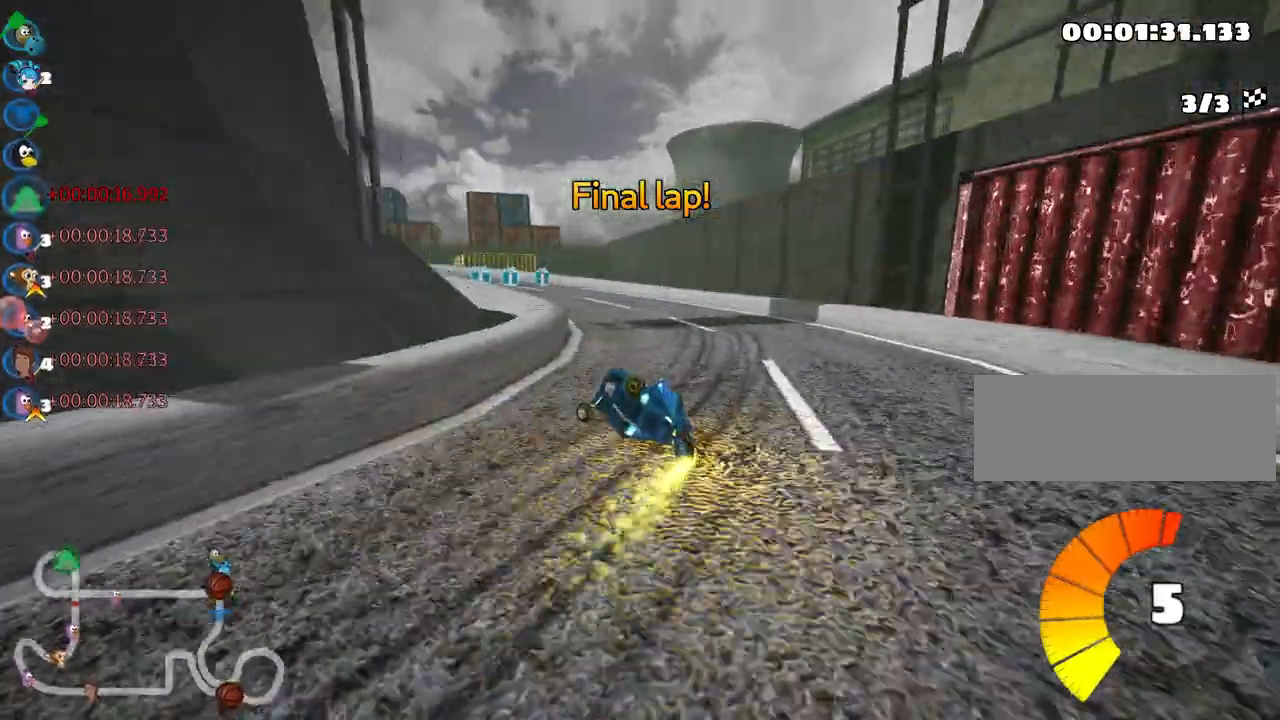
{"keys": ["up"], "events": [[233, "left", "up"]]}
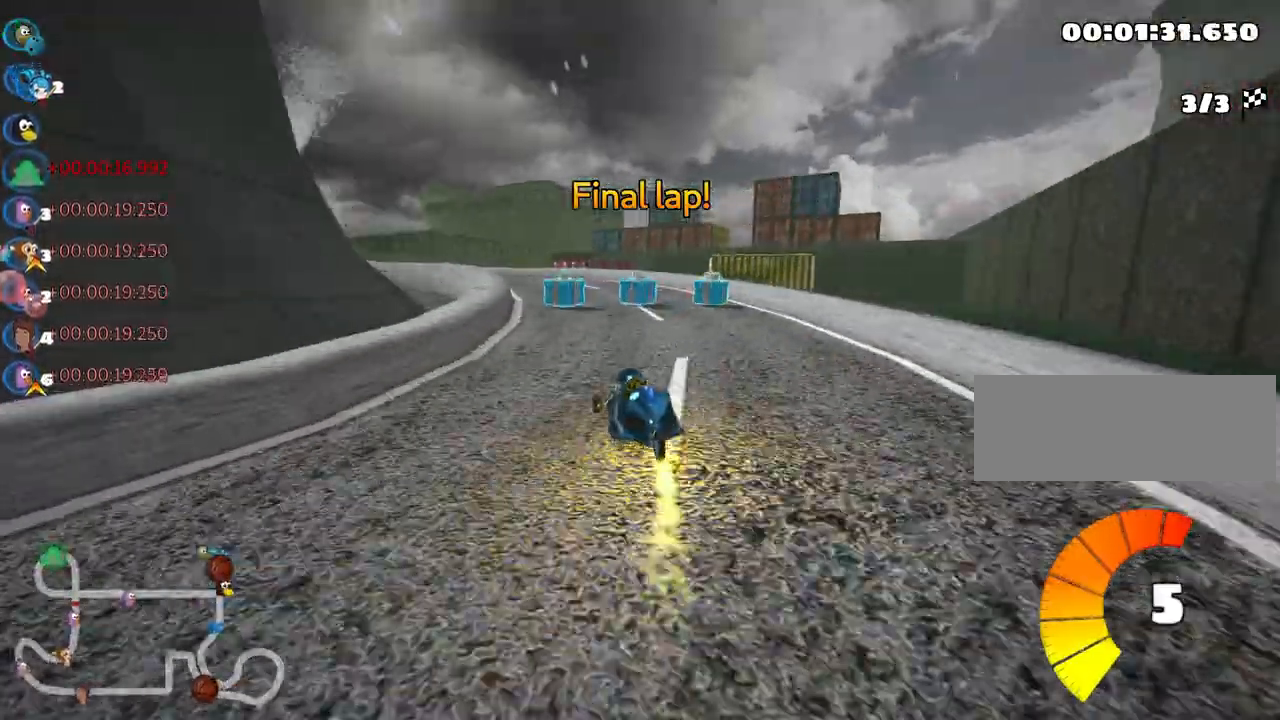
{"keys": ["left", "skid", "up"], "events": [[17, "skid", "down"], [83, "left", "down"]]}
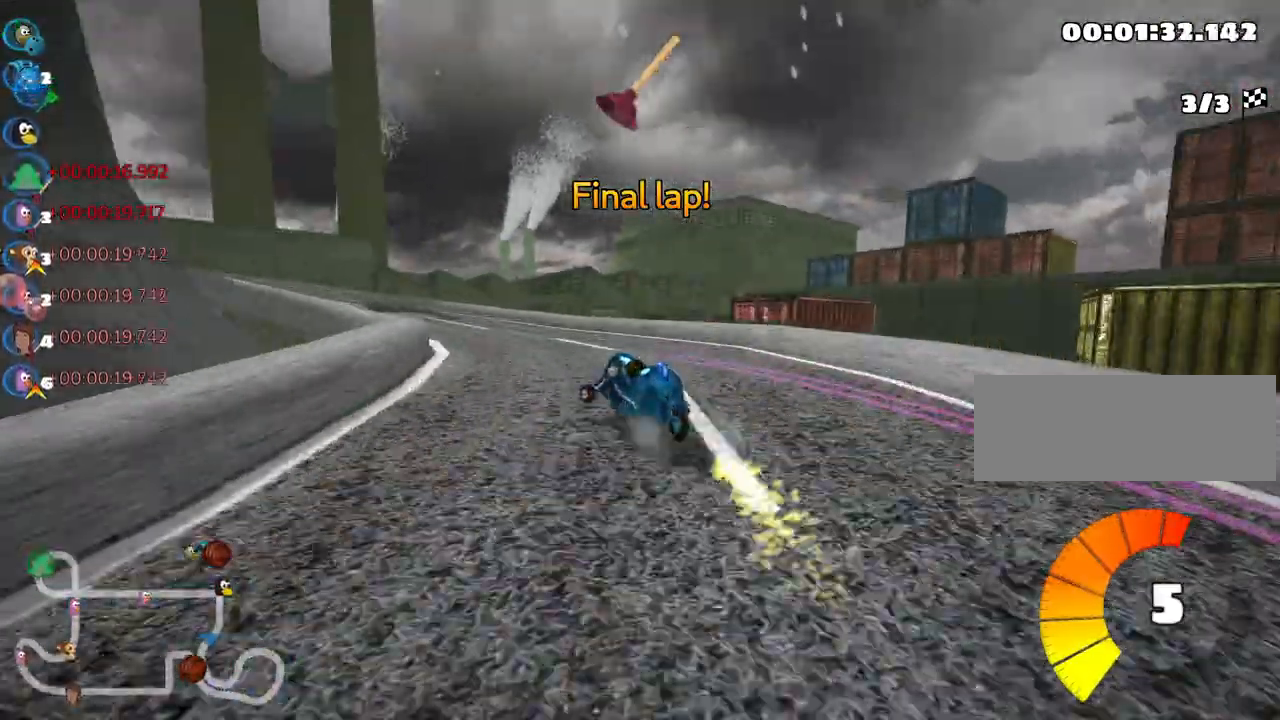
{"keys": ["up"], "events": [[233, "skid", "up"], [333, "fire", "down"], [350, "nitro", "down"], [417, "left", "up"], [467, "nitro", "up"], [500, "fire", "up"]]}
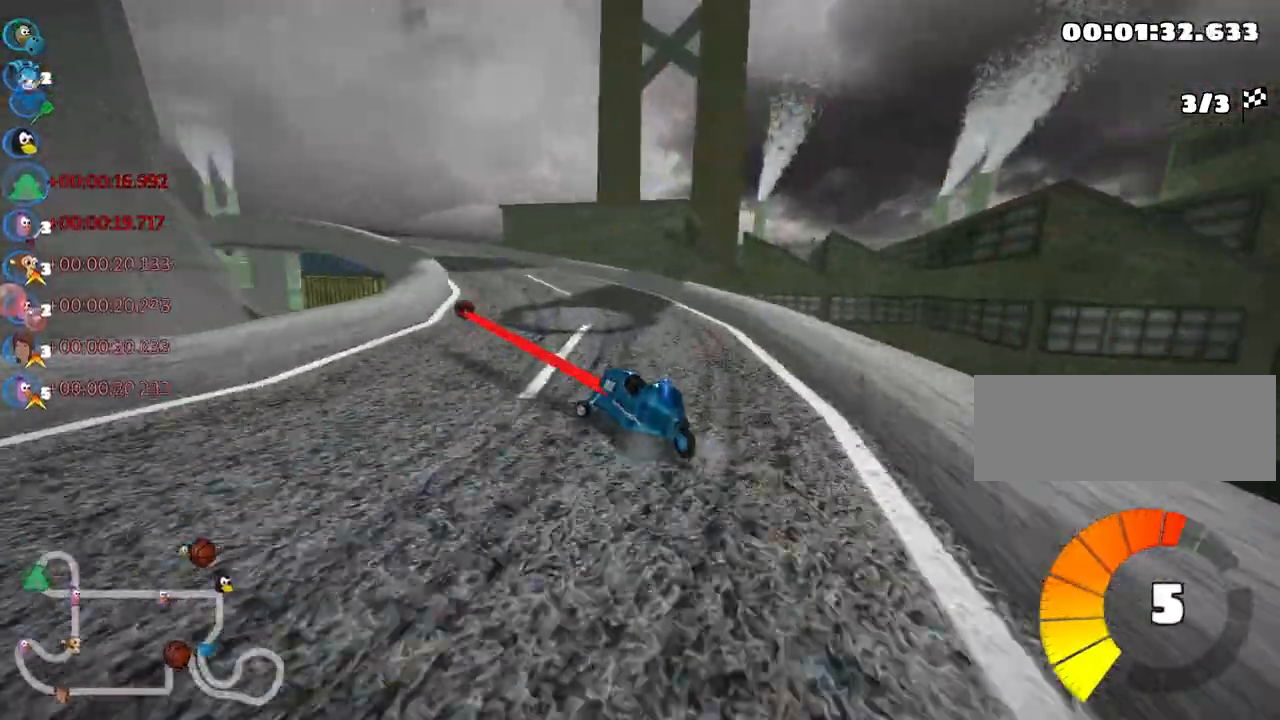
{"keys": ["left", "skid", "up"], "events": [[300, "skid", "down"], [317, "left", "down"]]}
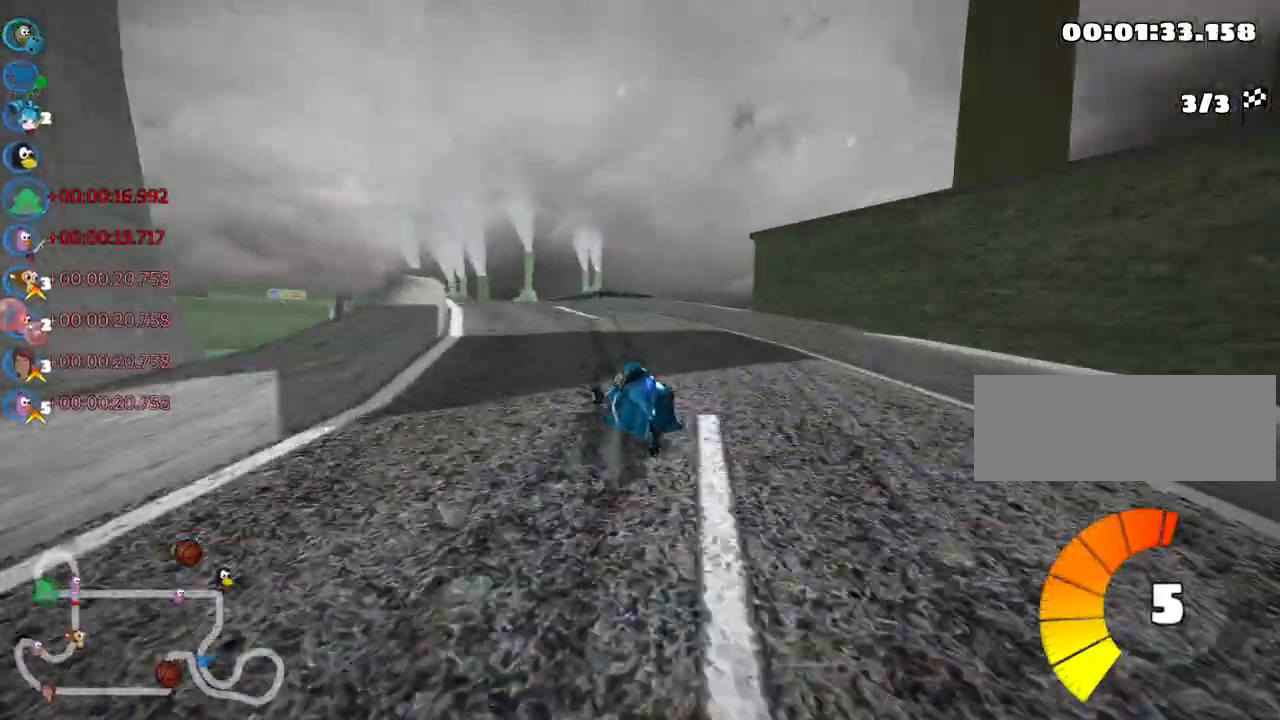
{"keys": ["left", "right", "skid", "up"], "events": [[183, "left", "up"], [217, "right", "down"], [417, "left", "down"]]}
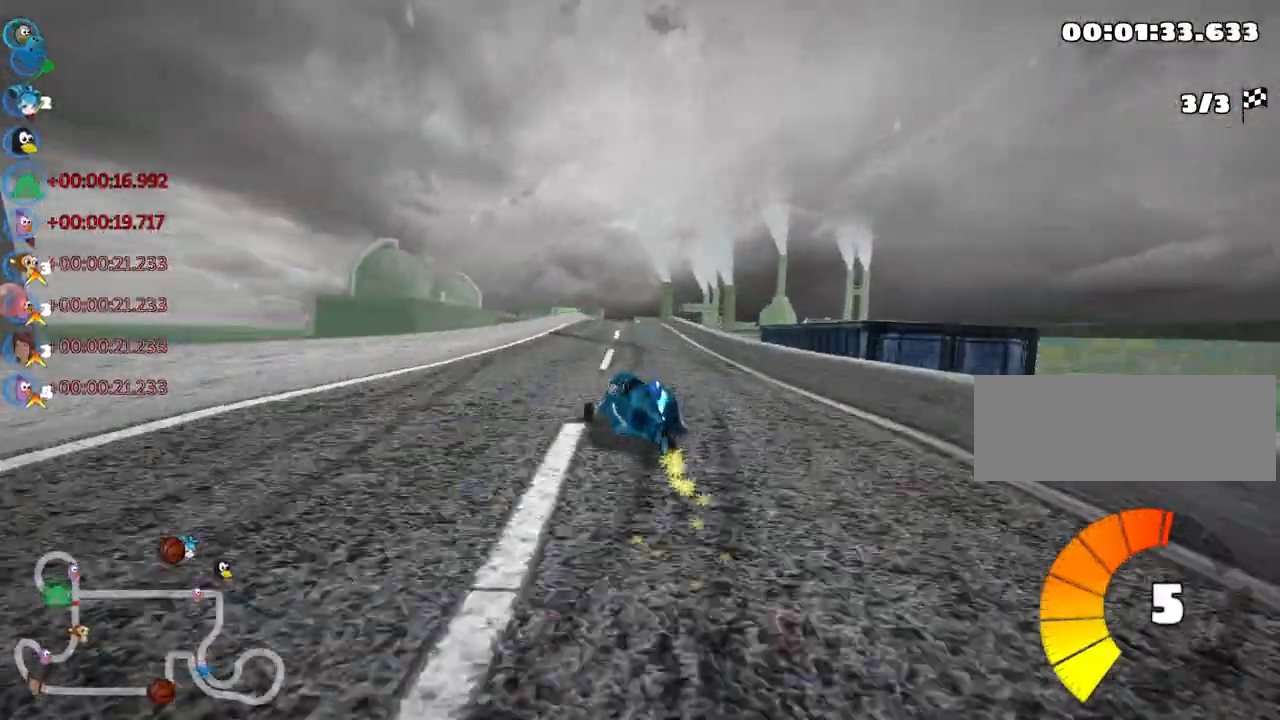
{"keys": ["right", "skid", "up"], "events": [[83, "left", "up"]]}
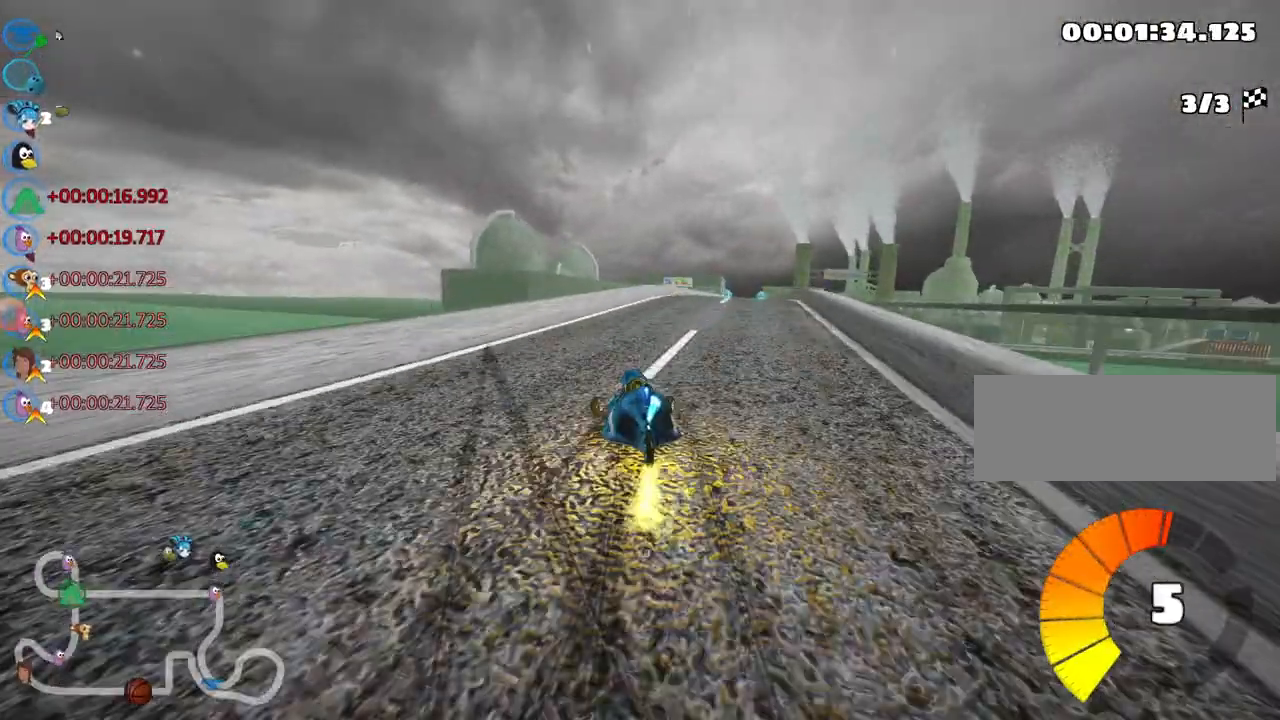
{"keys": ["up"], "events": [[33, "skid", "up"], [83, "nitro", "down"], [283, "nitro", "up"], [317, "right", "up"]]}
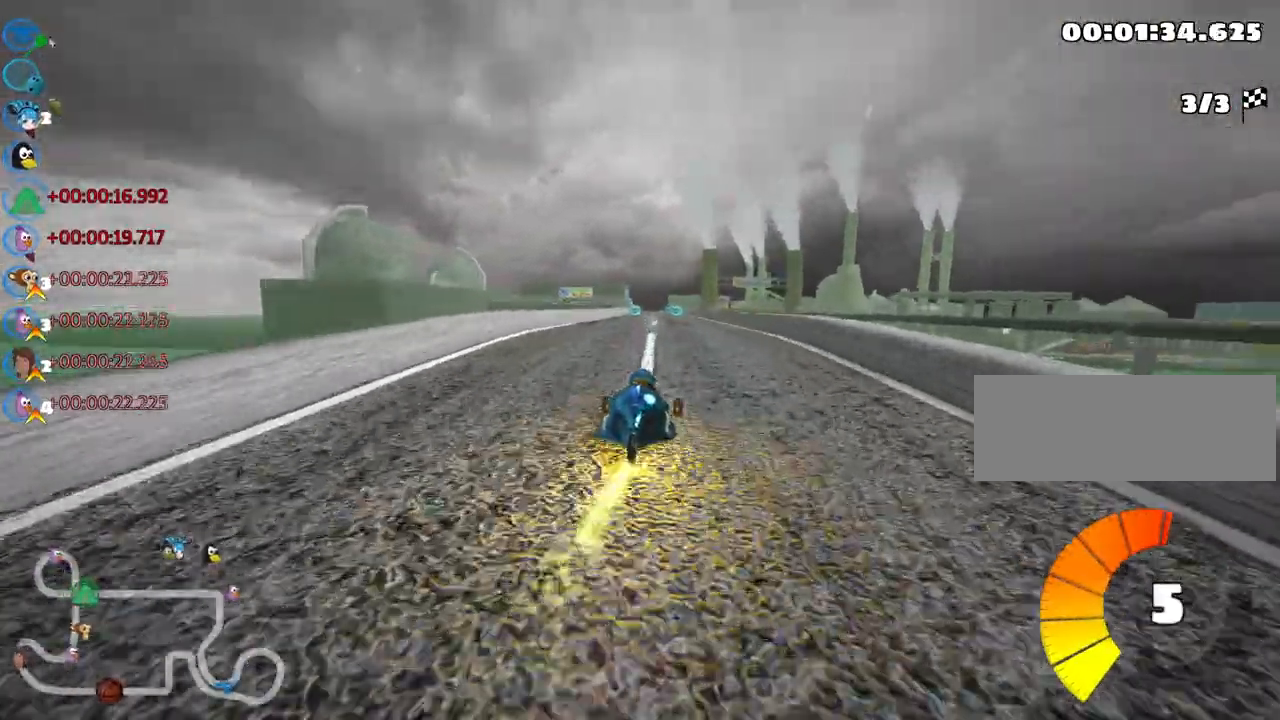
{"keys": ["up"], "events": []}
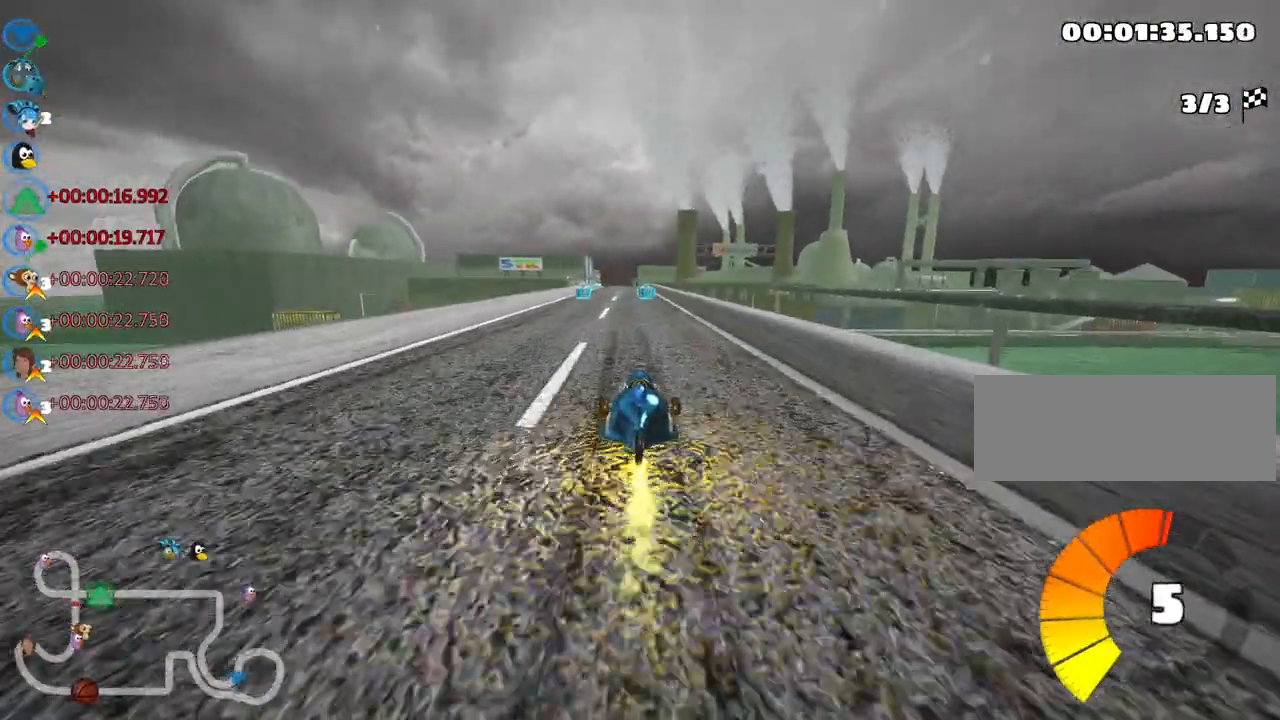
{"keys": ["up"], "events": []}
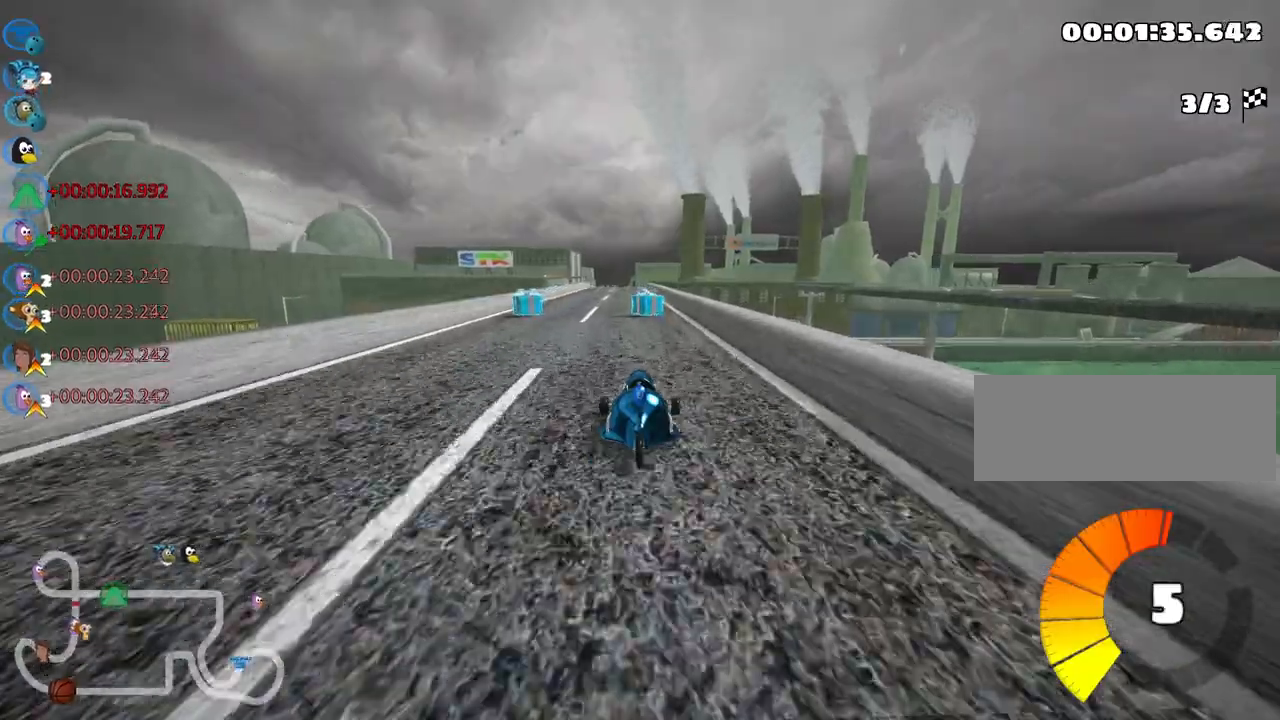
{"keys": ["left", "up"], "events": [[217, "left", "down"]]}
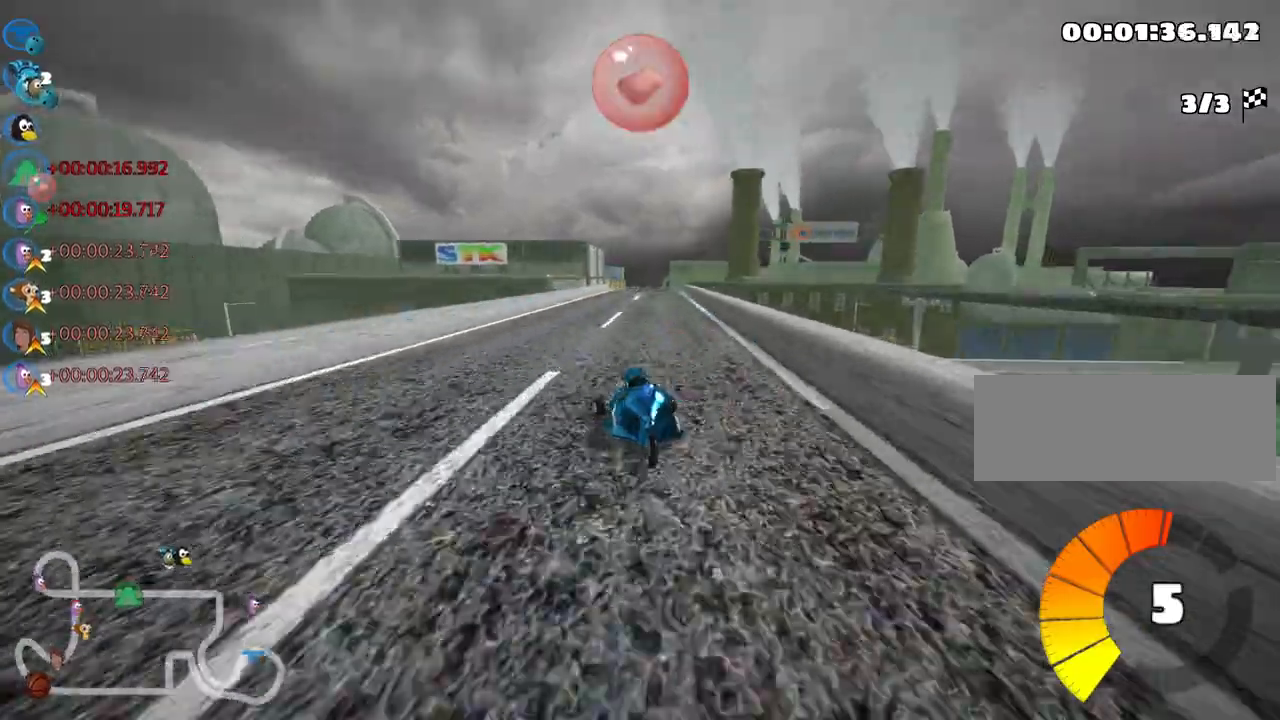
{"keys": ["left", "skid", "up"], "events": [[17, "left", "up"], [33, "skid", "down"], [50, "right", "down"], [200, "right", "up"], [217, "left", "down"], [483, "left", "up"], [500, "left", "down"]]}
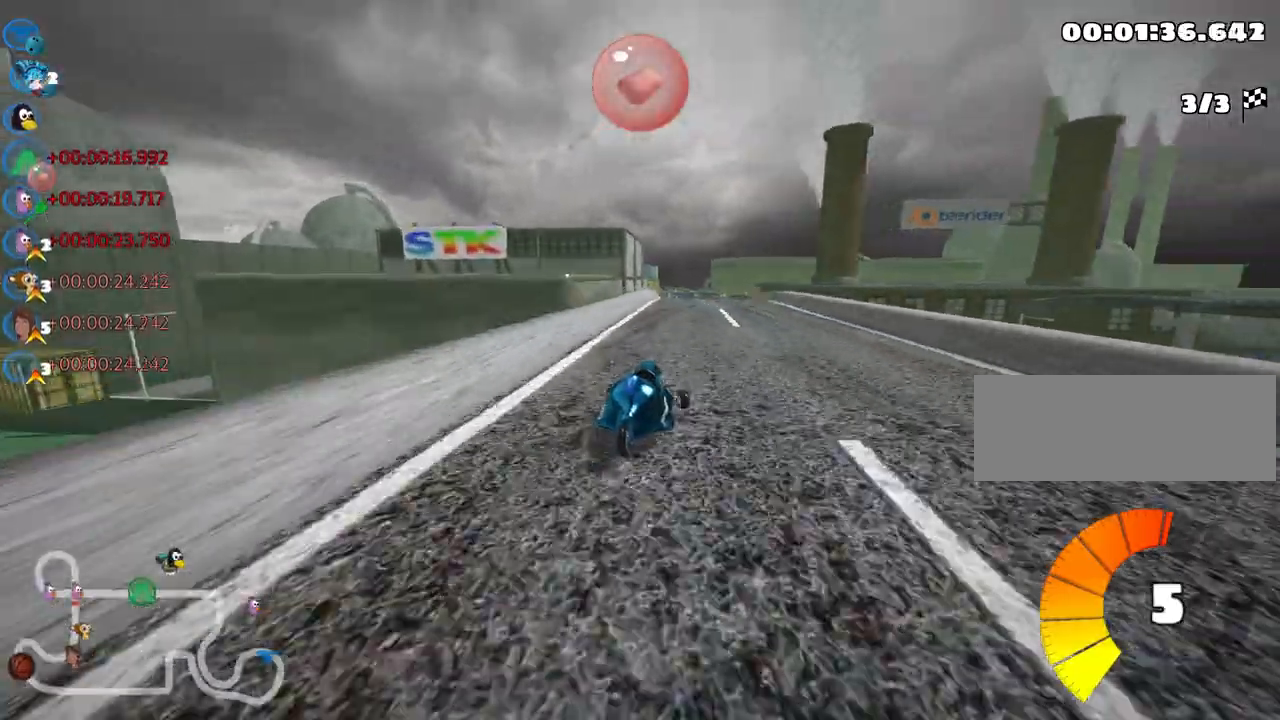
{"keys": ["left", "skid", "up"], "events": []}
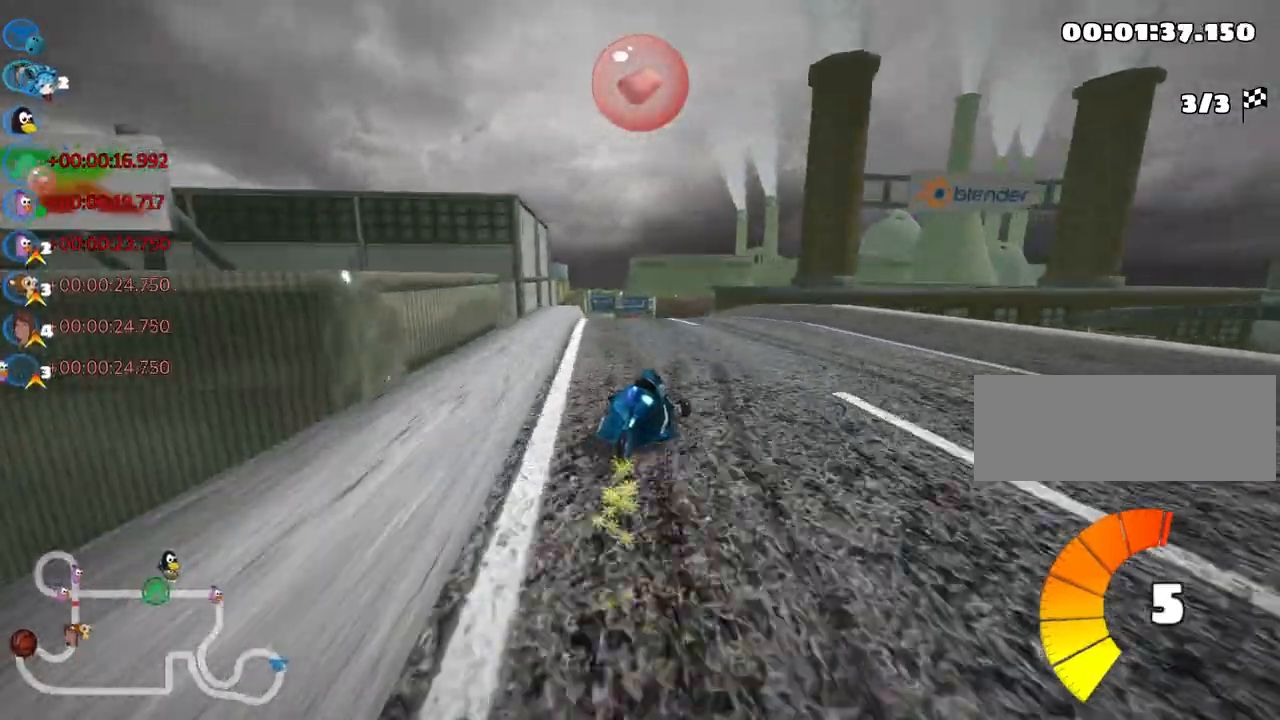
{"keys": ["left", "up"], "events": [[500, "skid", "up"]]}
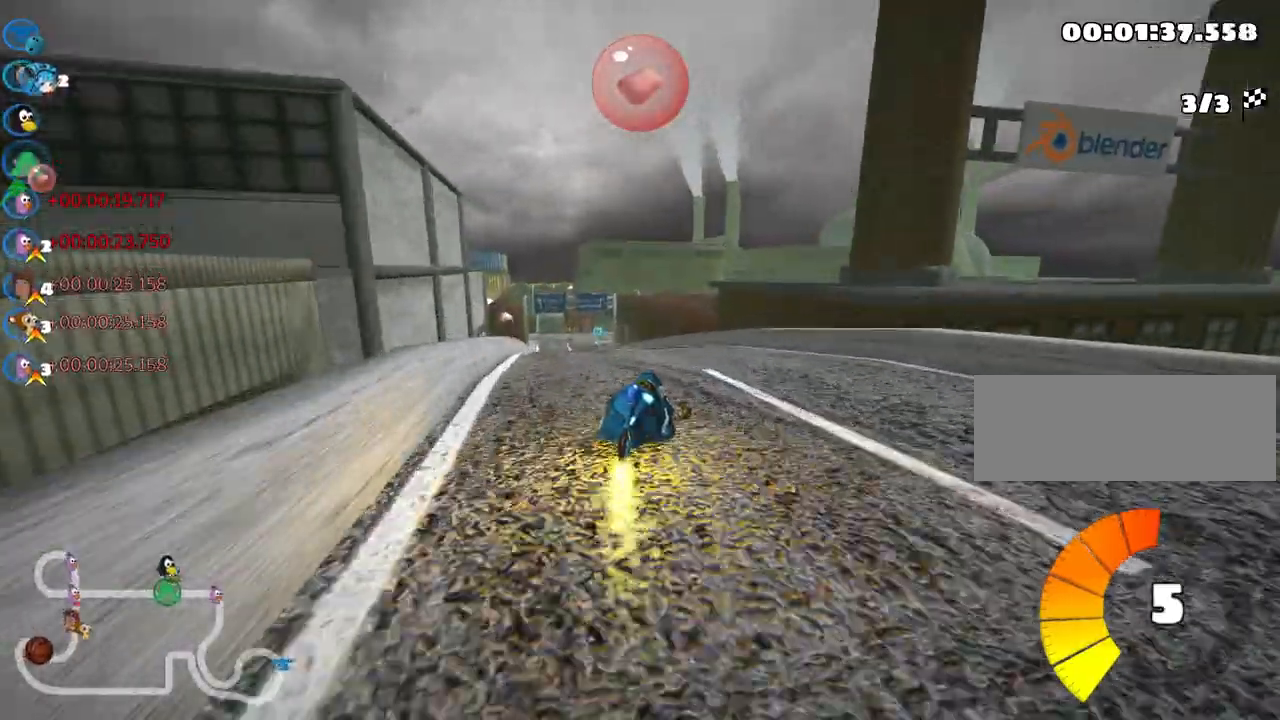
{"keys": []}
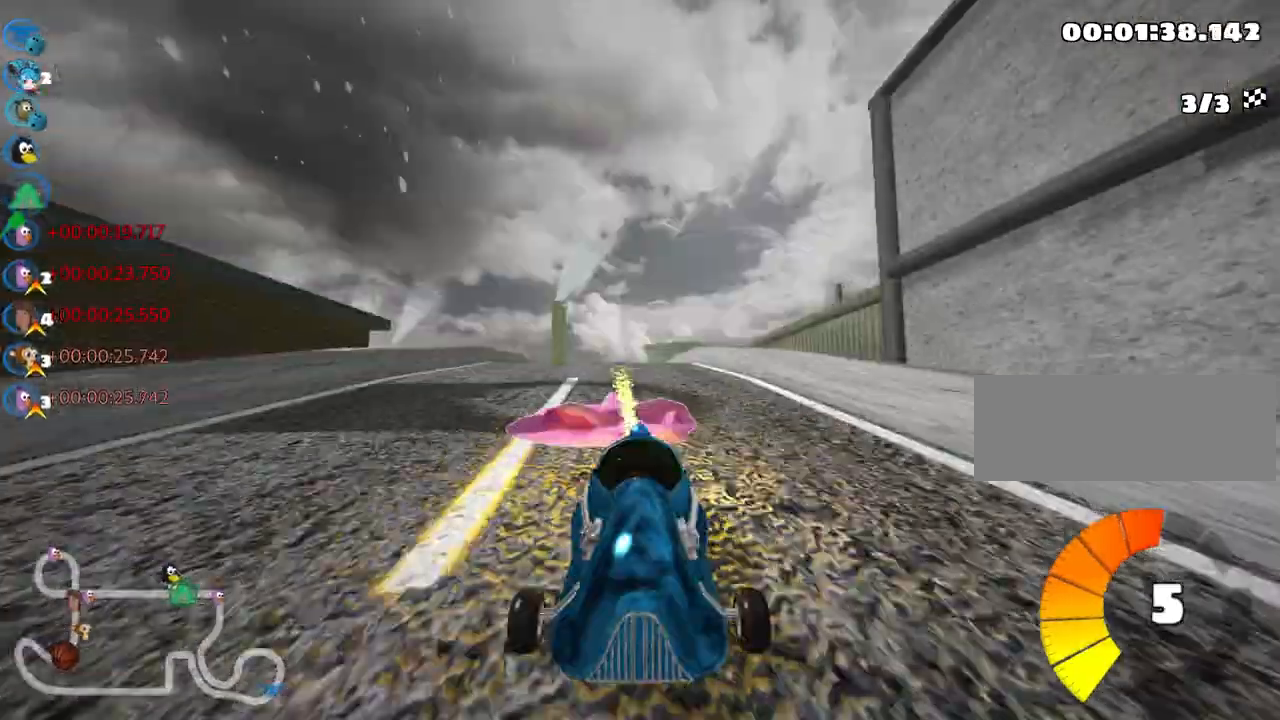
{"keys": ["left", "skid"], "events": [[133, "right", "down"], [317, "right", "up"], [483, "skid", "down"], [500, "left", "down"]]}
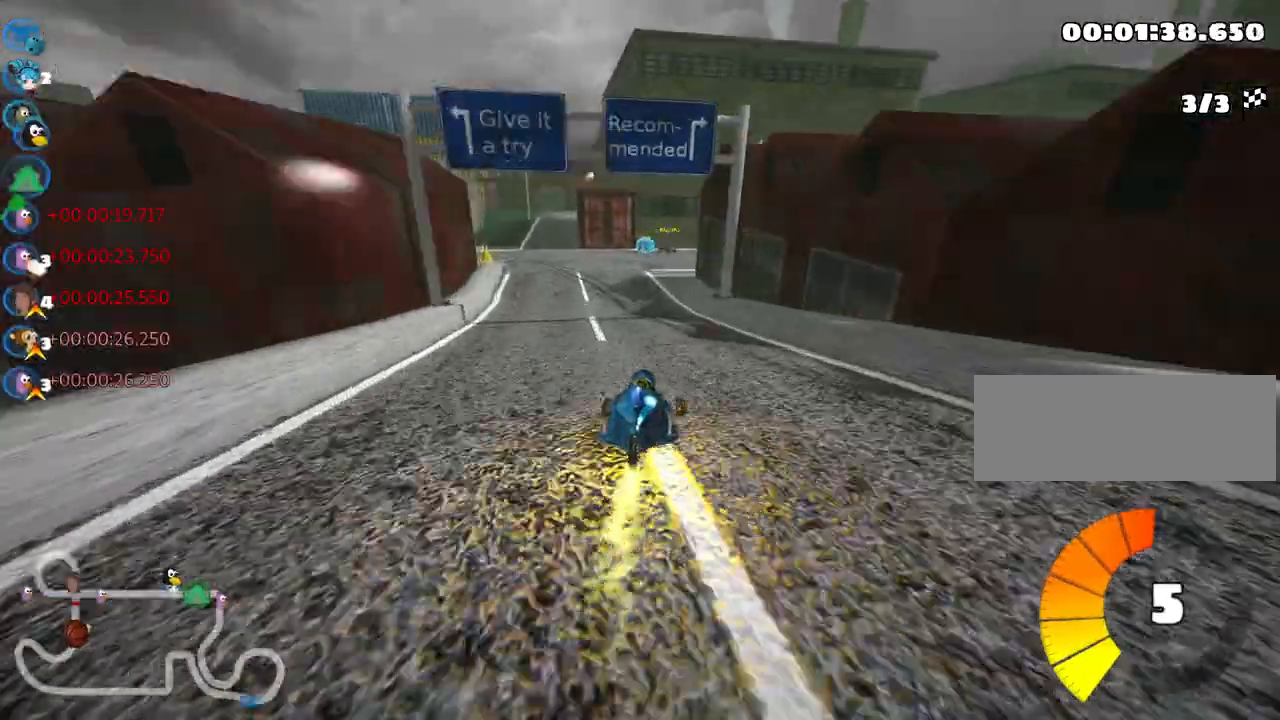
{"keys": ["left", "skid"], "events": [[167, "left", "up"], [317, "left", "down"]]}
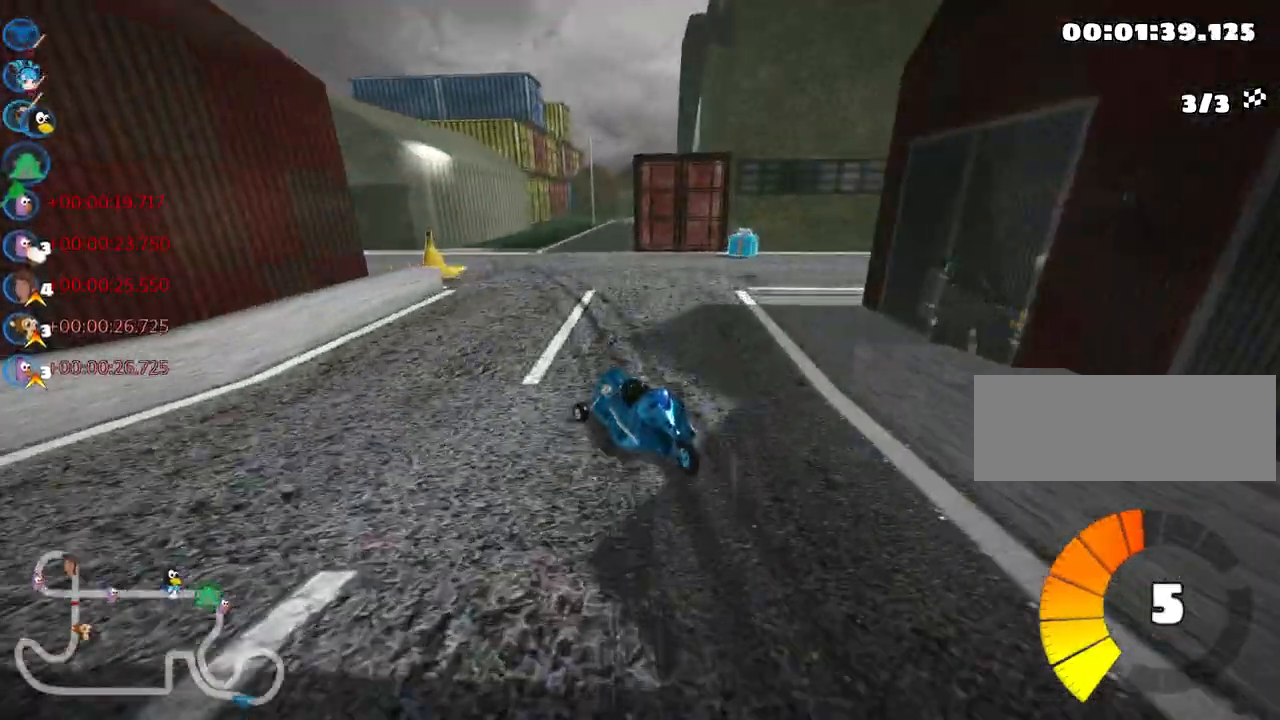
{"keys": ["left", "up"], "events": [[250, "up", "down"], [300, "skid", "up"]]}
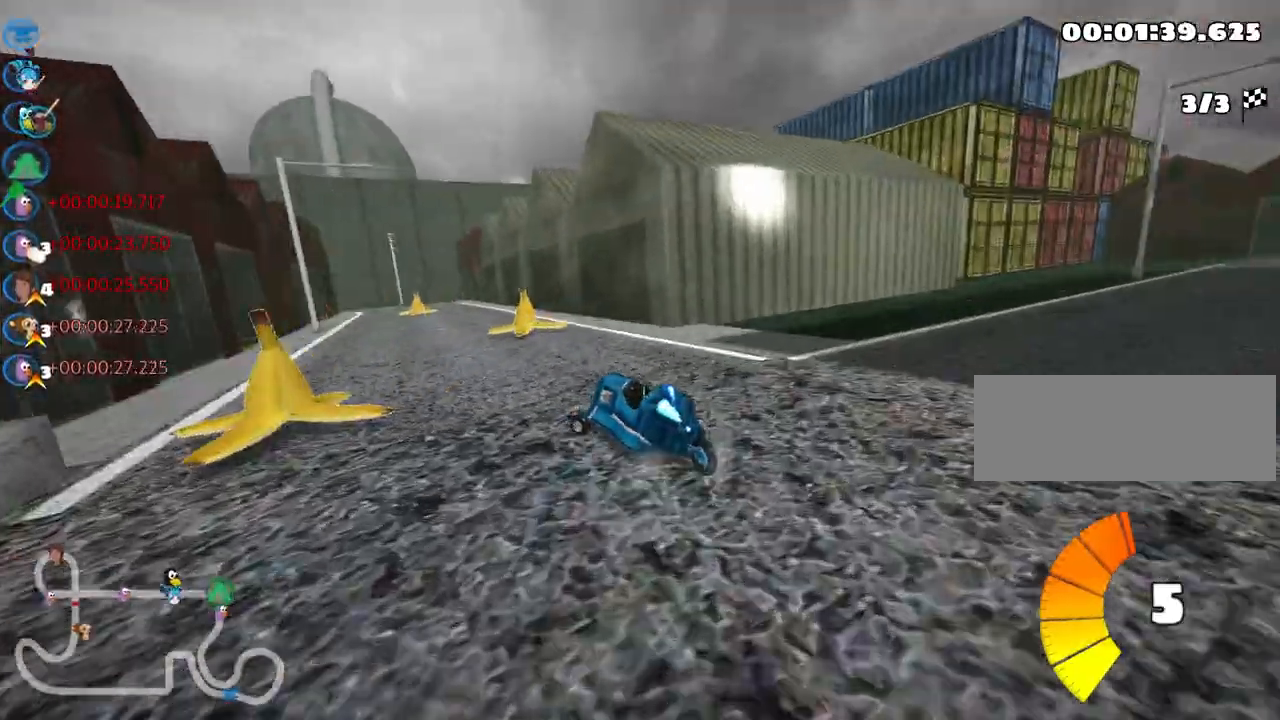
{"keys": ["up"], "events": [[83, "left", "up"], [150, "right", "down"], [483, "right", "up"]]}
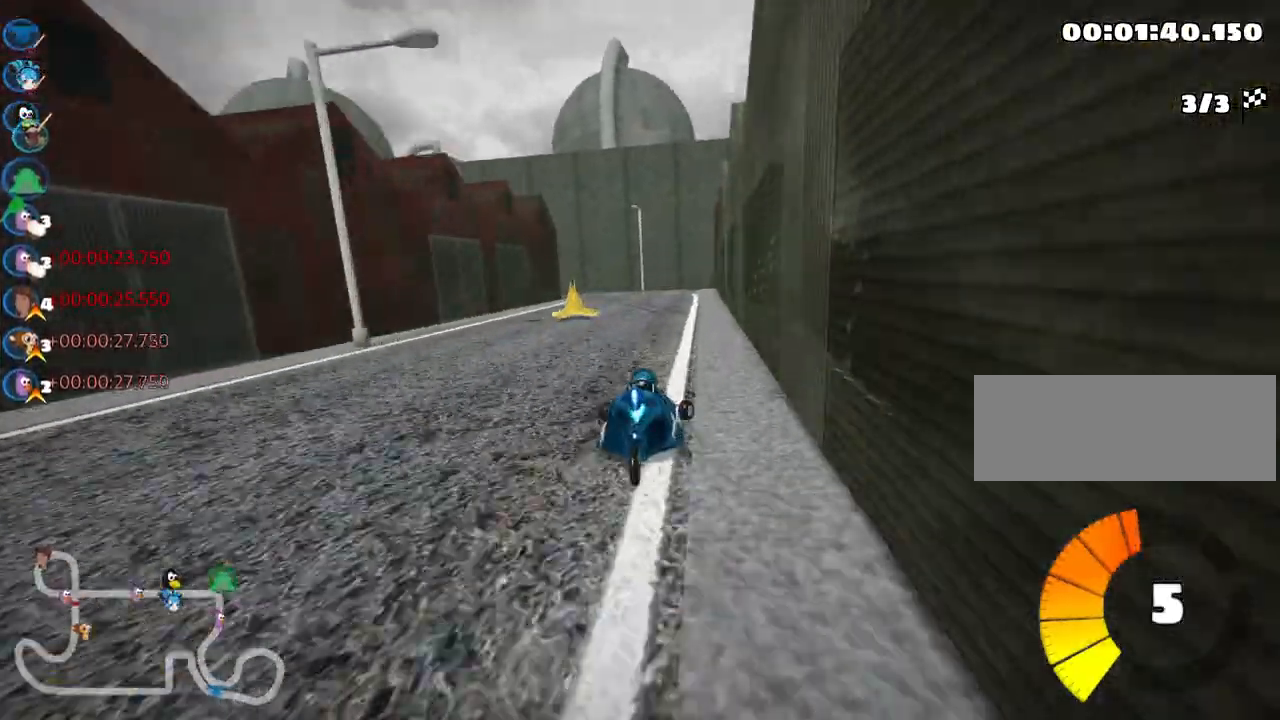
{"keys": ["left", "skid", "up"], "events": [[33, "skid", "down"], [50, "left", "down"], [217, "left", "up"], [250, "right", "down"], [417, "right", "up"], [433, "left", "down"]]}
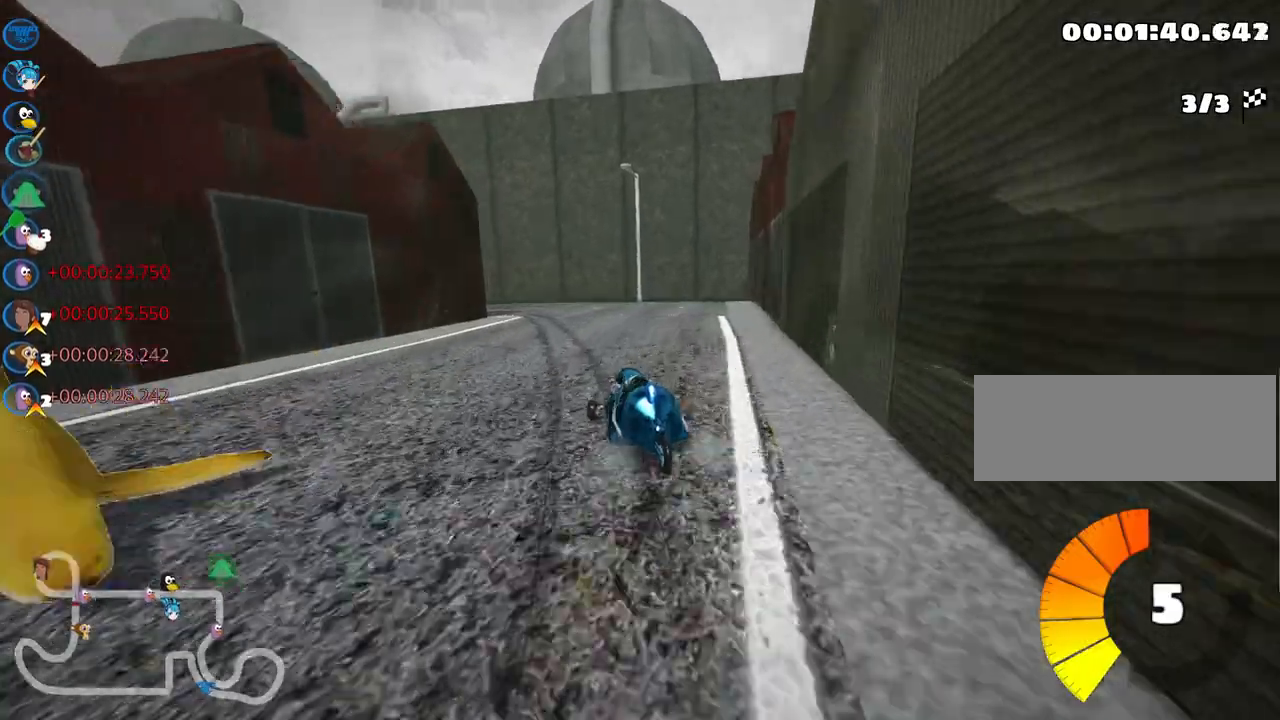
{"keys": [], "events": [[283, "up", "up"], [300, "skid", "up"], [350, "left", "up"]]}
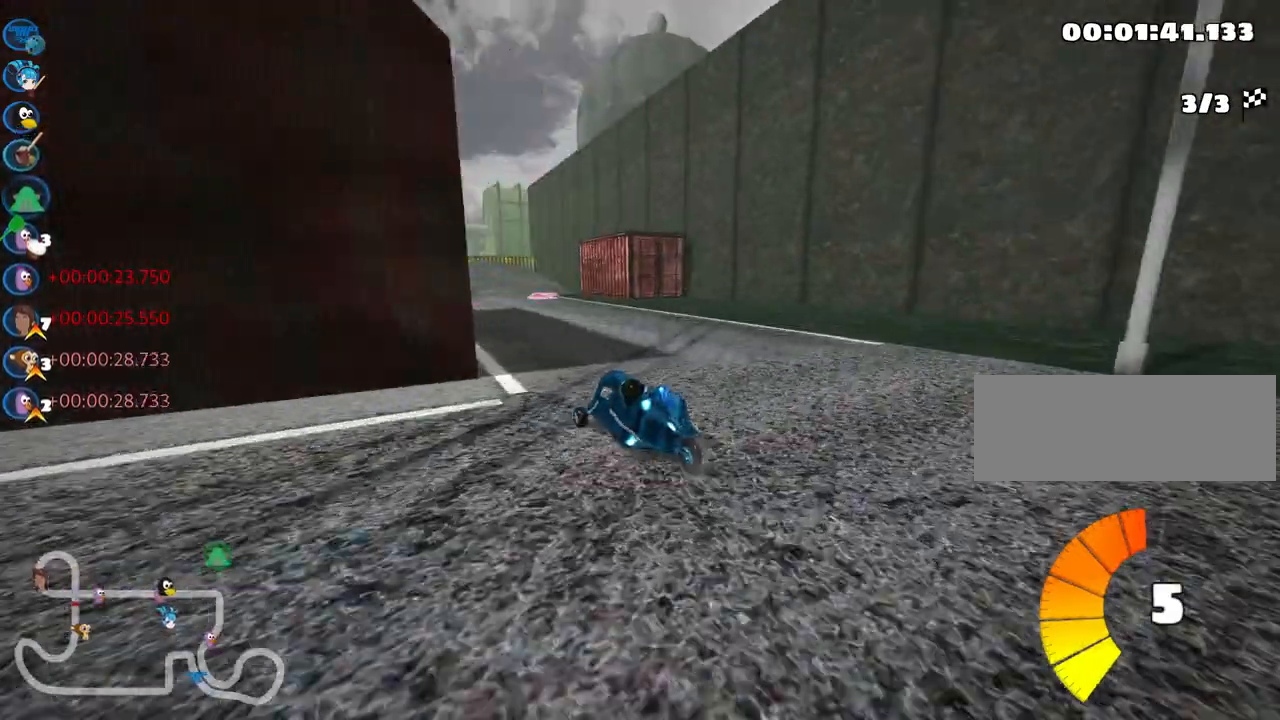
{"keys": [], "events": []}
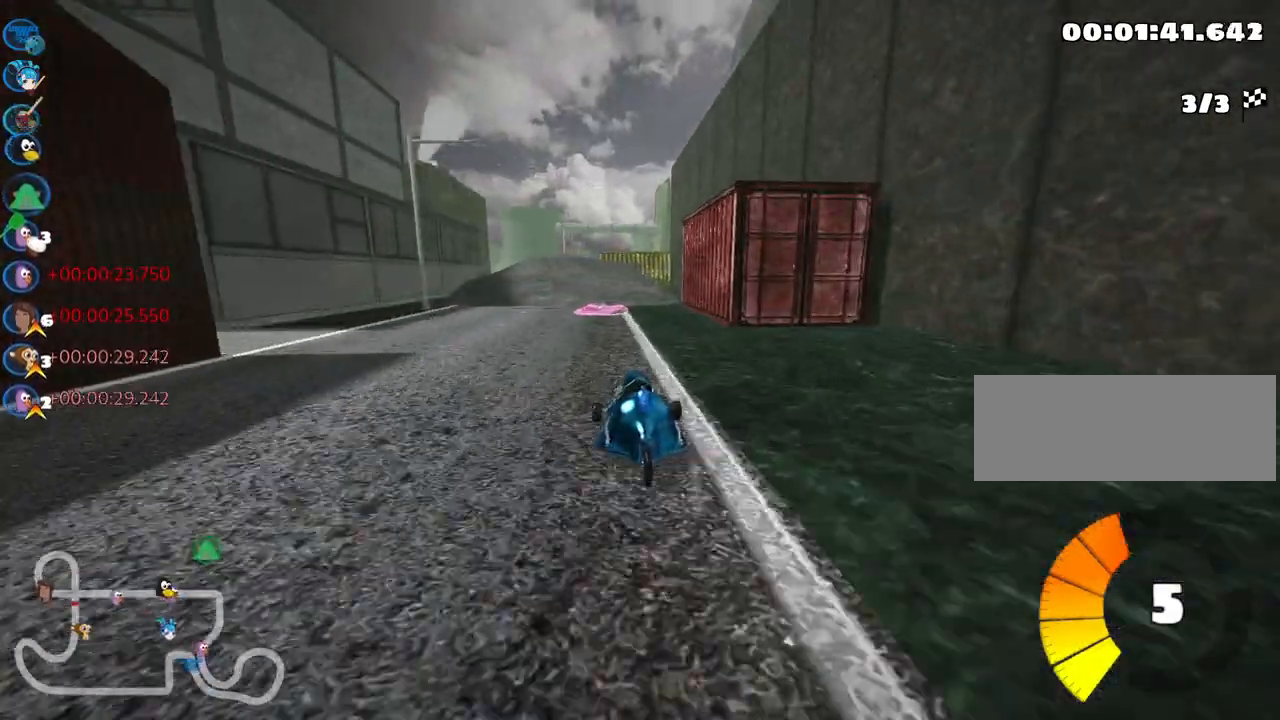
{"keys": ["left", "skid"], "events": [[100, "right", "down"], [317, "right", "up"], [467, "skid", "down"], [483, "left", "down"]]}
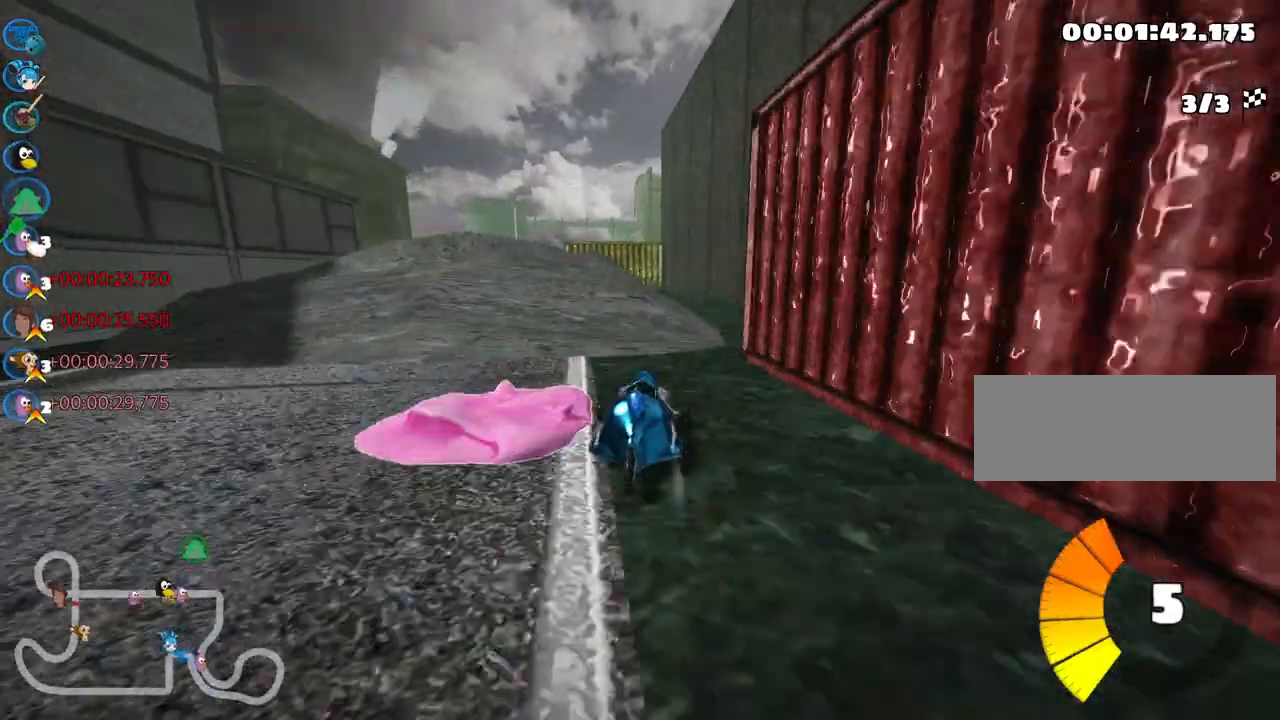
{"keys": ["skid"], "events": [[333, "left", "up"]]}
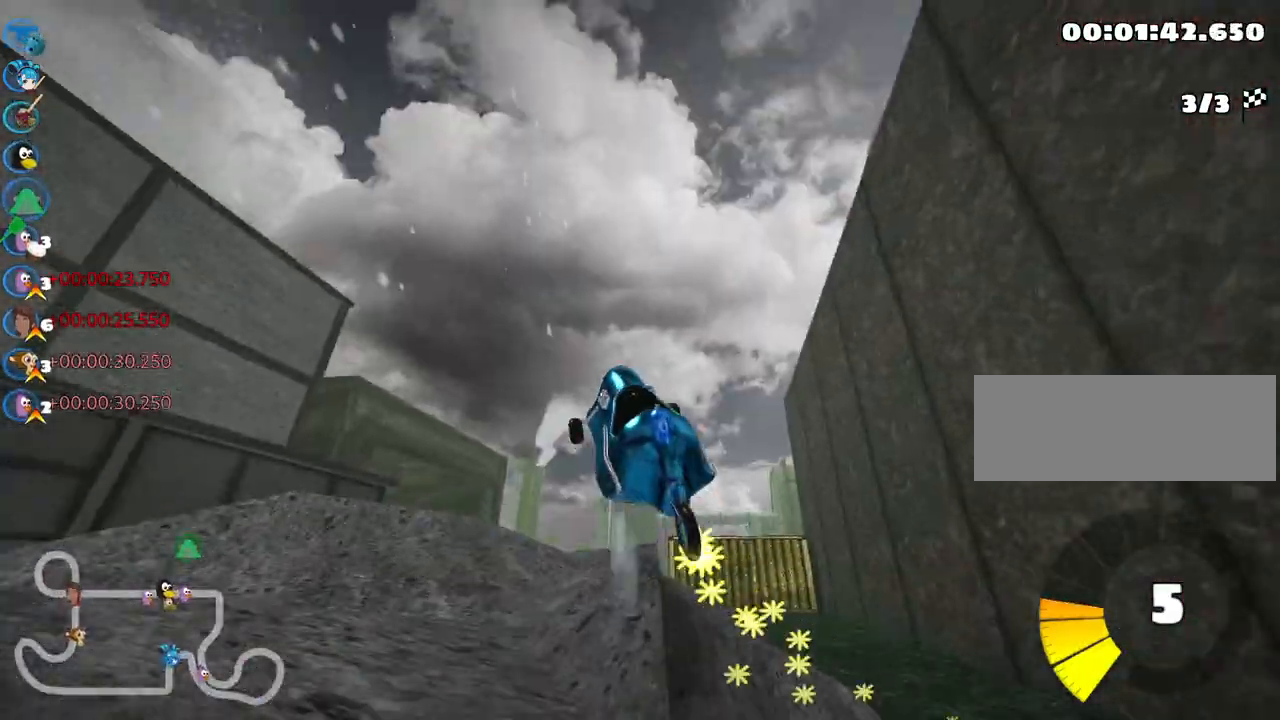
{"keys": ["left", "skid"], "events": [[17, "left", "down"]]}
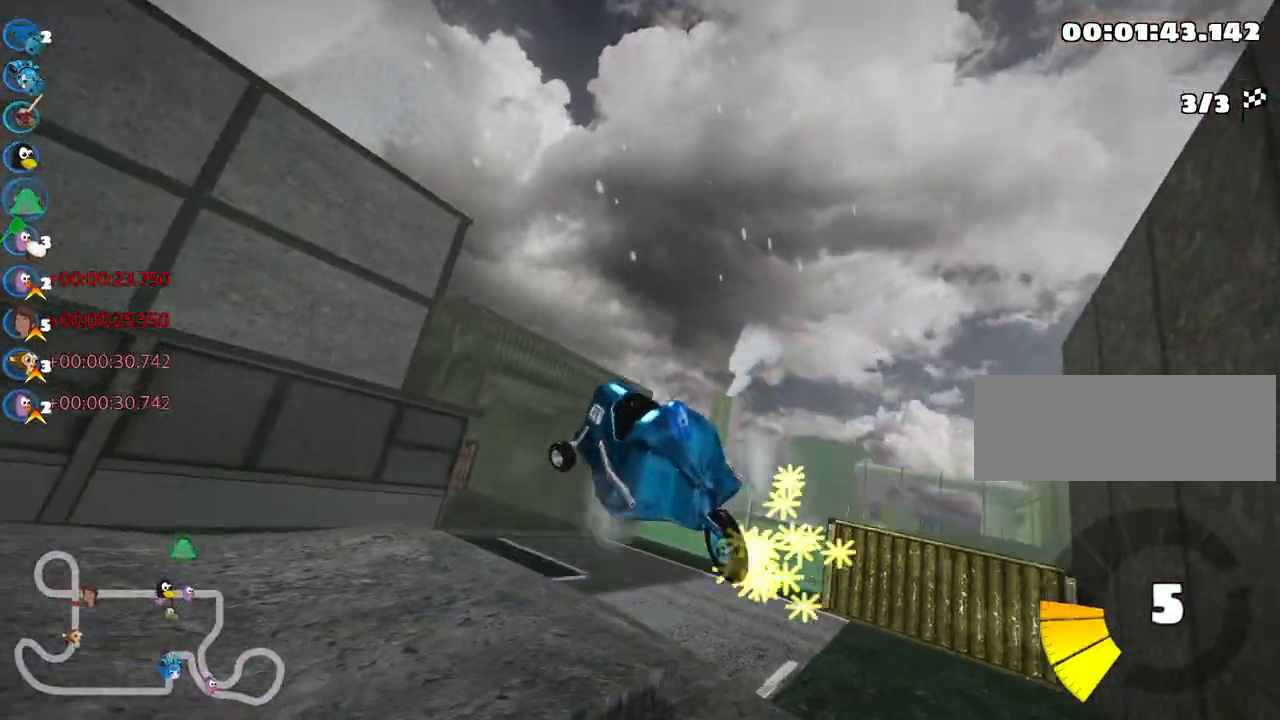
{"keys": ["left", "up"], "events": [[167, "up", "down"], [317, "skid", "up"]]}
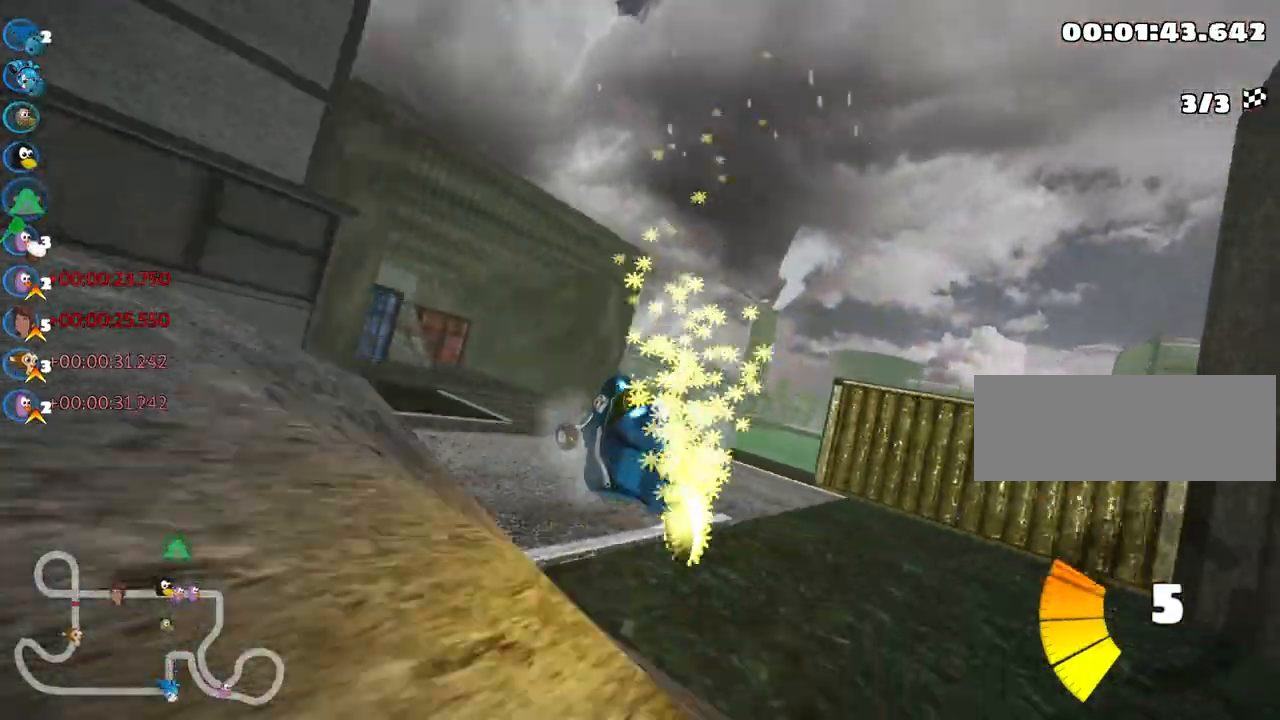
{"keys": ["up"], "events": [[467, "left", "up"]]}